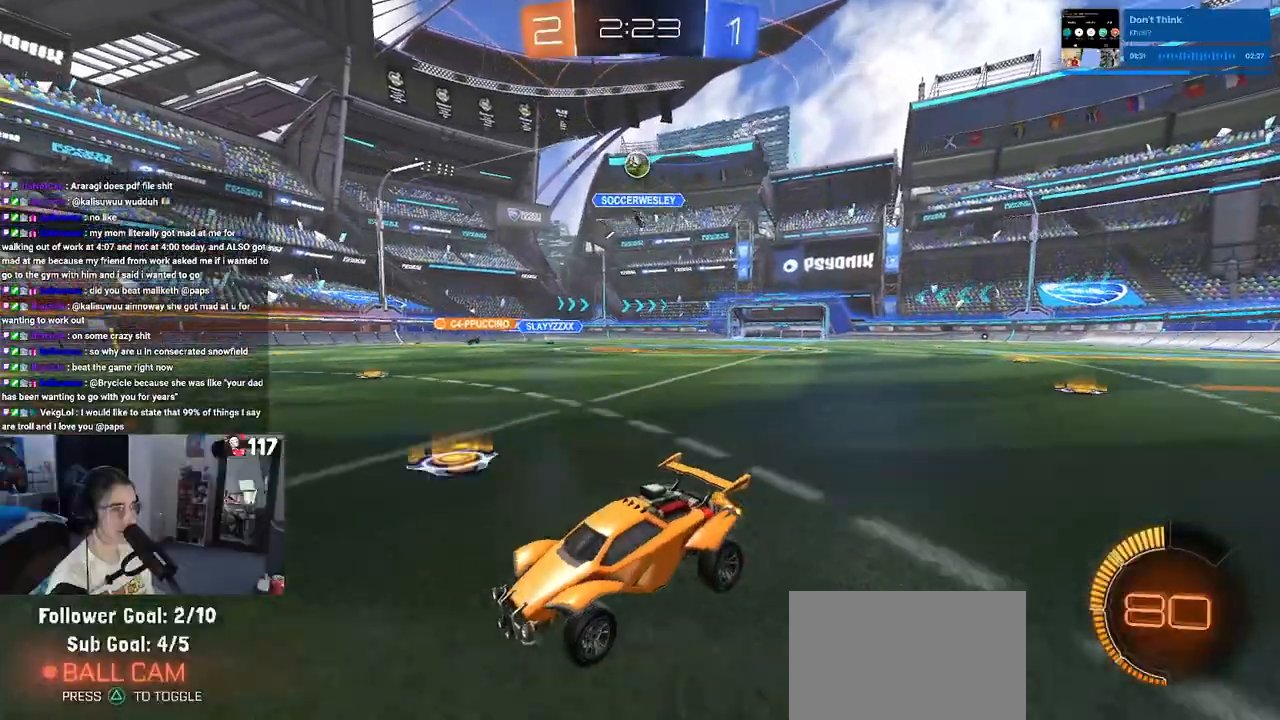
Gameplay with a controller (PlayStation layout); each line is a JSON object with the inputs held at the frame after it (dt_ms = milliseconds from this image to that frame). "events" lists button and stick changes between this image and that frame as [ms after this image, input, new state], when the widget could be followed in between. Not read: R2.
{"dt_ms": 500, "buttons": ["CROSS", "L2"], "left_stick": "down-right", "right_stick": "center", "events": [[200, "left_stick", "right"], [350, "L2", "down"], [367, "left_stick", "down-right"], [433, "CROSS", "down"]]}
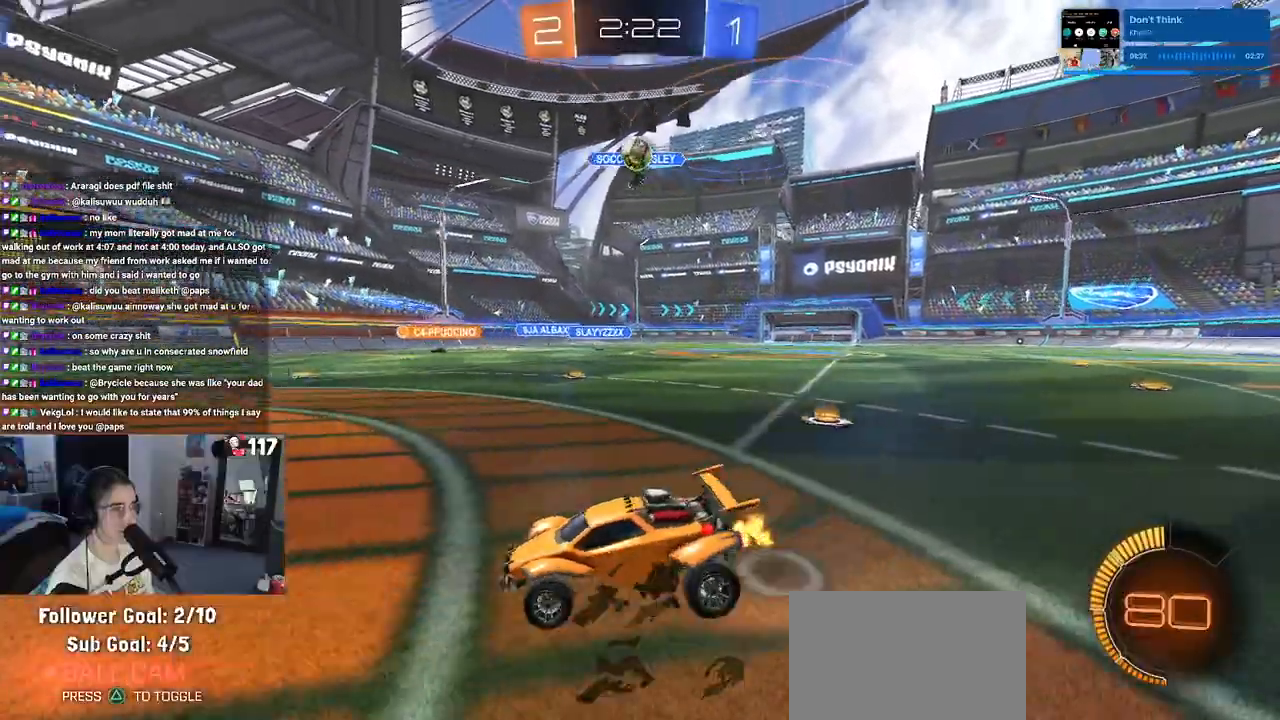
{"dt_ms": 500, "buttons": ["CROSS", "L1", "R1"], "left_stick": "left", "right_stick": "center", "events": [[33, "L2", "up"], [100, "CROSS", "up"], [117, "left_stick", "center"], [150, "CROSS", "down"], [183, "left_stick", "down"], [250, "R1", "down"], [300, "L1", "down"], [483, "left_stick", "left"]]}
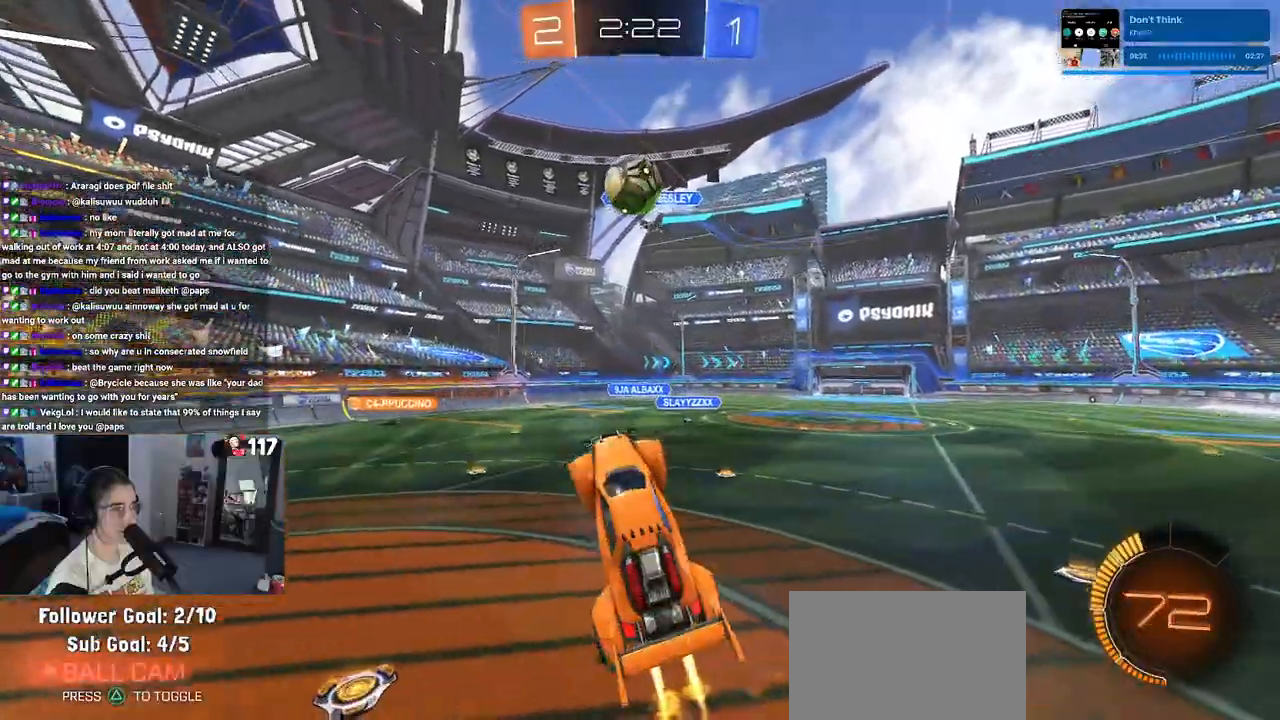
{"dt_ms": 500, "buttons": ["L1", "R1"], "left_stick": "center", "right_stick": "center", "events": [[133, "CROSS", "up"], [183, "left_stick", "up-right"], [233, "left_stick", "up"], [433, "left_stick", "left"], [500, "left_stick", "center"]]}
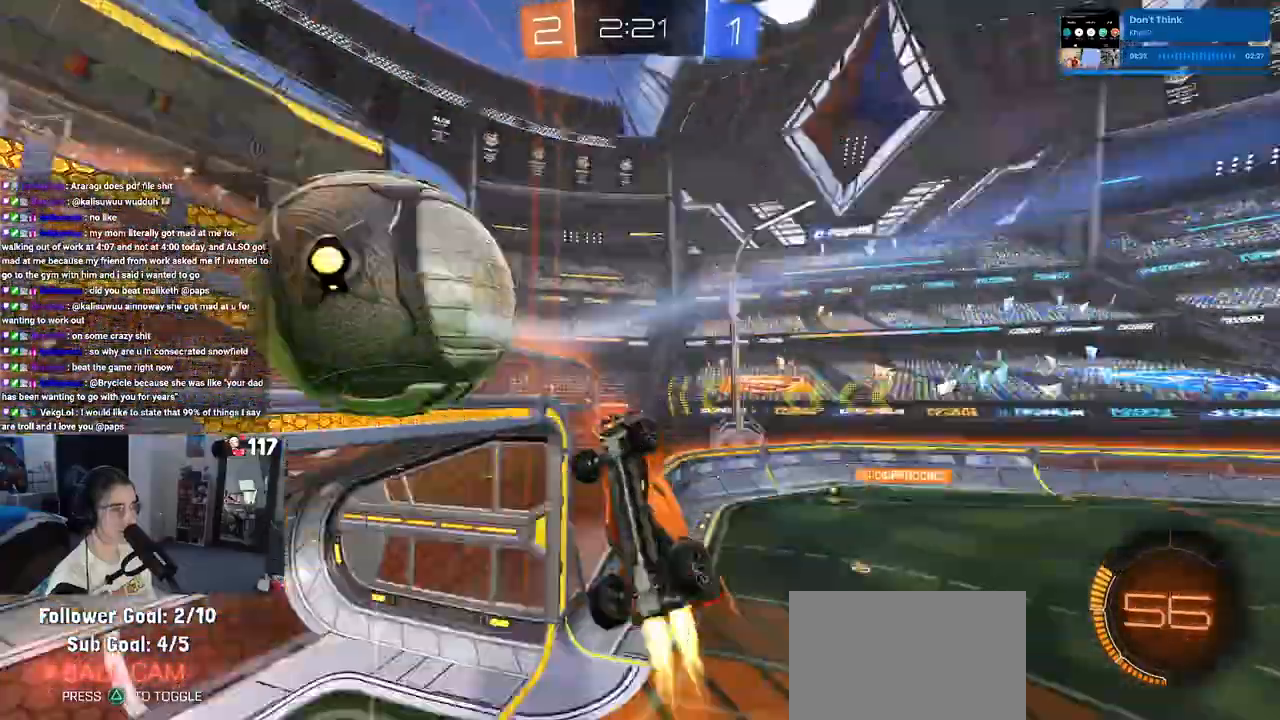
{"dt_ms": 500, "buttons": [], "left_stick": "down-right", "right_stick": "center", "events": [[50, "L1", "up"], [67, "left_stick", "down-right"], [117, "R1", "up"], [317, "left_stick", "center"], [467, "left_stick", "down-right"]]}
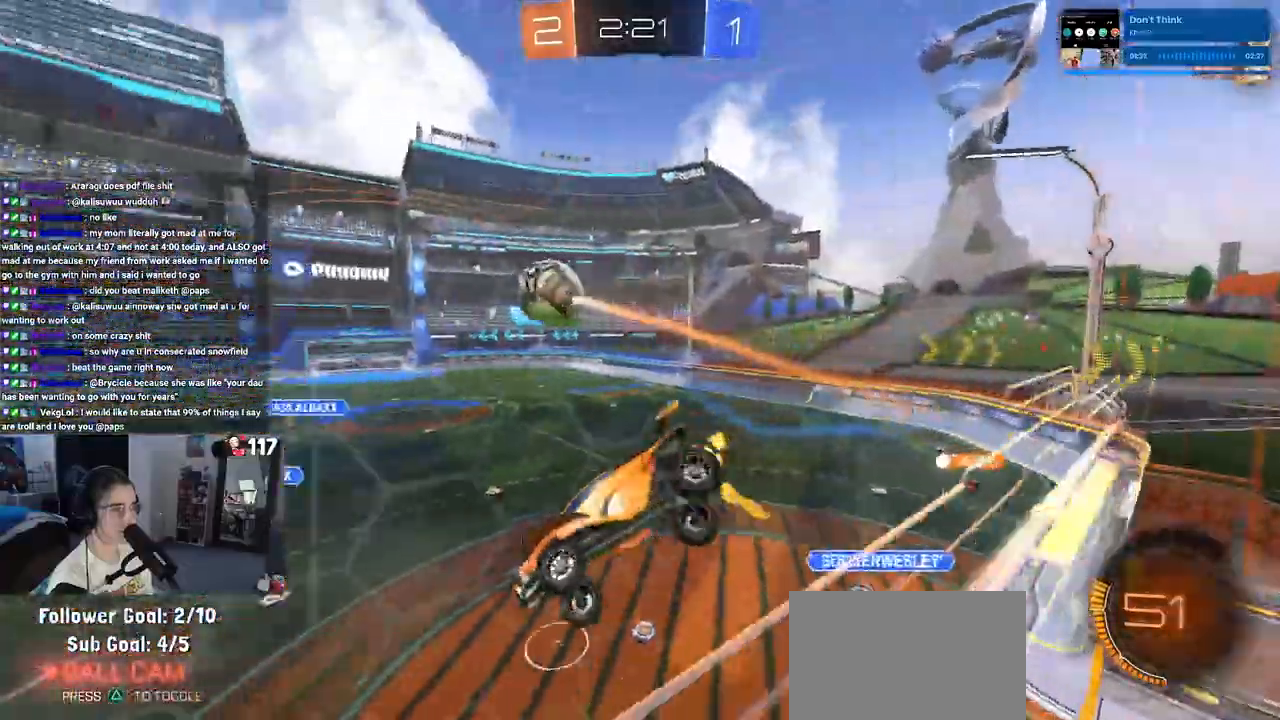
{"dt_ms": 500, "buttons": [], "left_stick": "center", "right_stick": "center", "events": [[150, "left_stick", "center"], [233, "left_stick", "left"], [400, "left_stick", "center"]]}
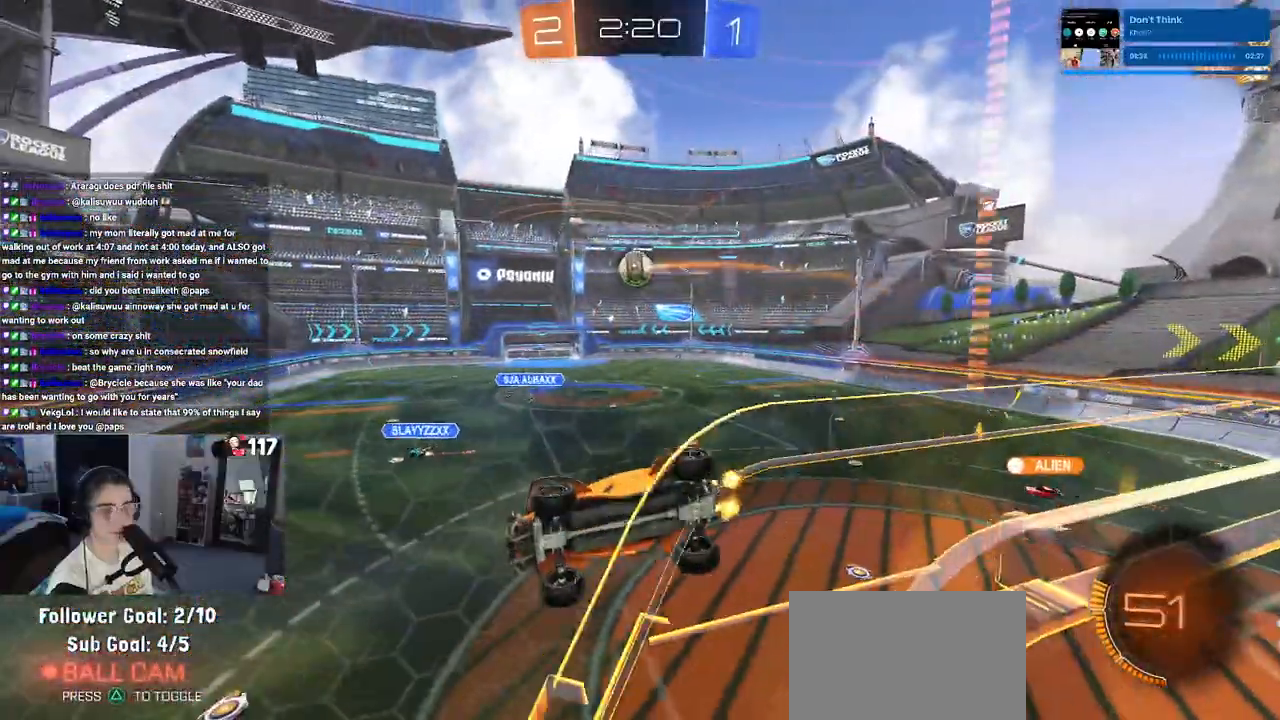
{"dt_ms": 500, "buttons": [], "left_stick": "down-right", "right_stick": "center", "events": [[217, "left_stick", "left"], [483, "left_stick", "down-right"]]}
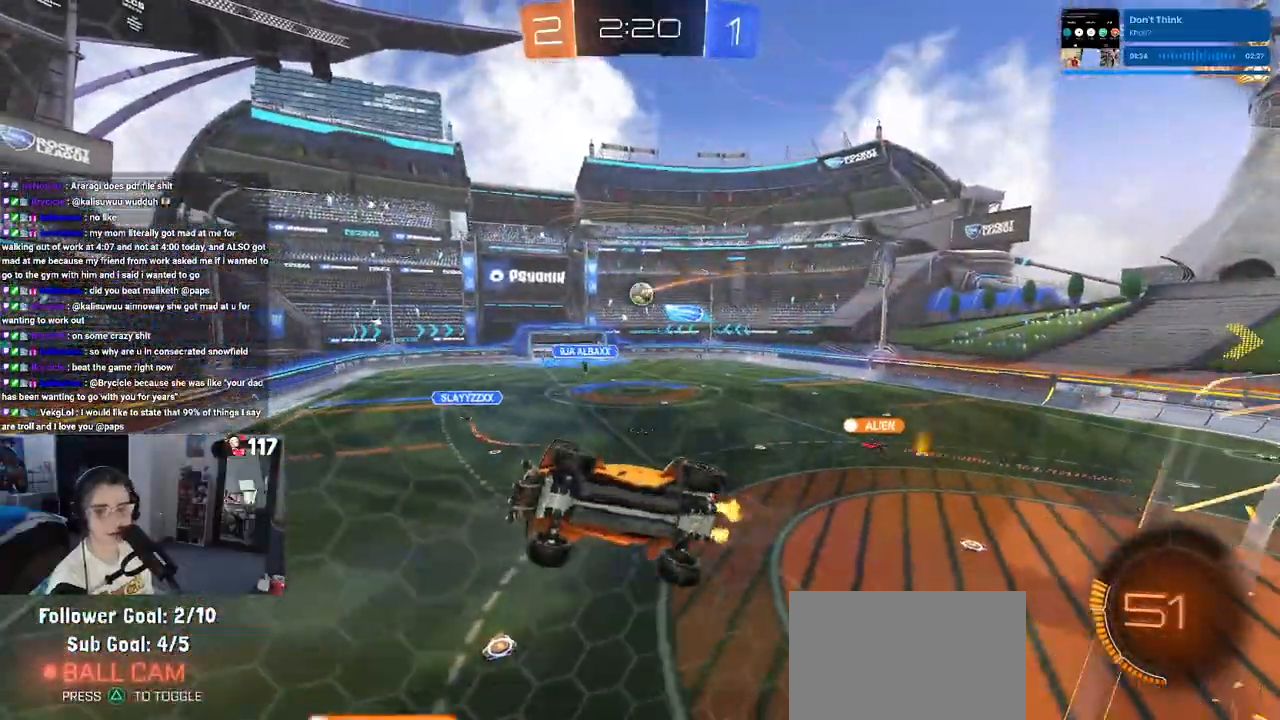
{"dt_ms": 500, "buttons": [], "left_stick": "down-right", "right_stick": "center", "events": [[50, "SQUARE", "down"], [283, "SQUARE", "up"]]}
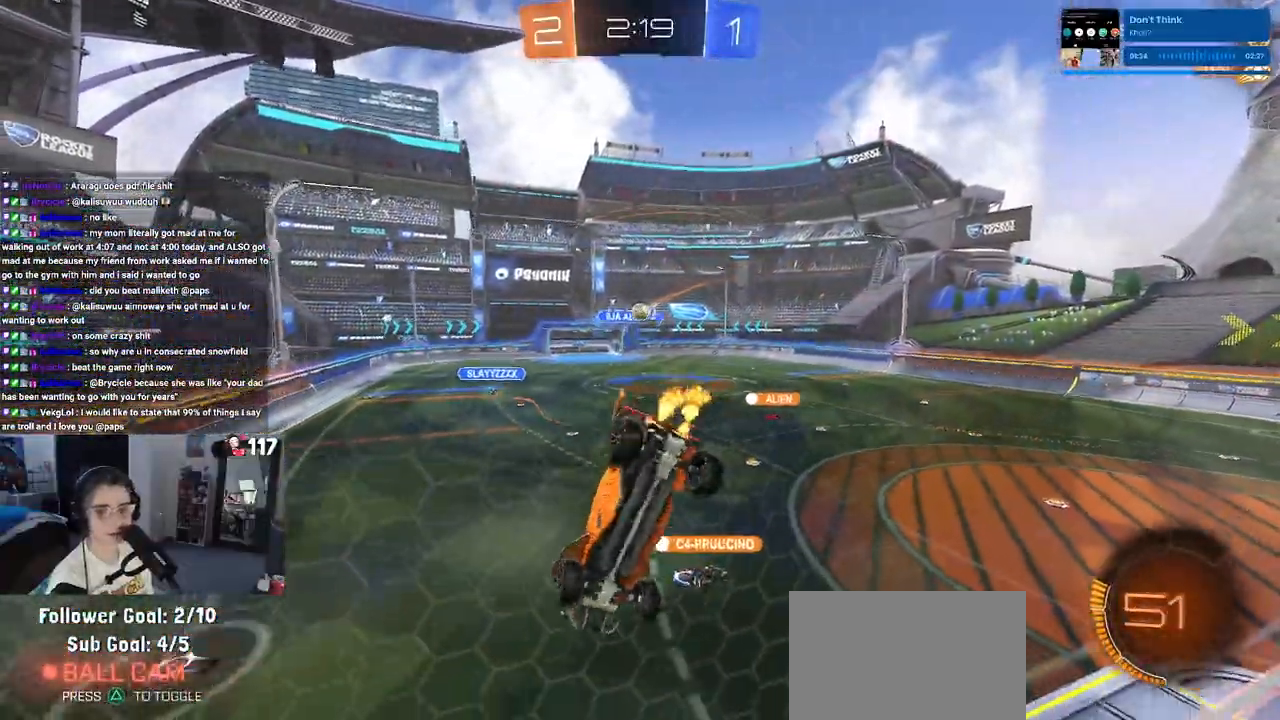
{"dt_ms": 500, "buttons": [], "left_stick": "down-right", "right_stick": "center", "events": []}
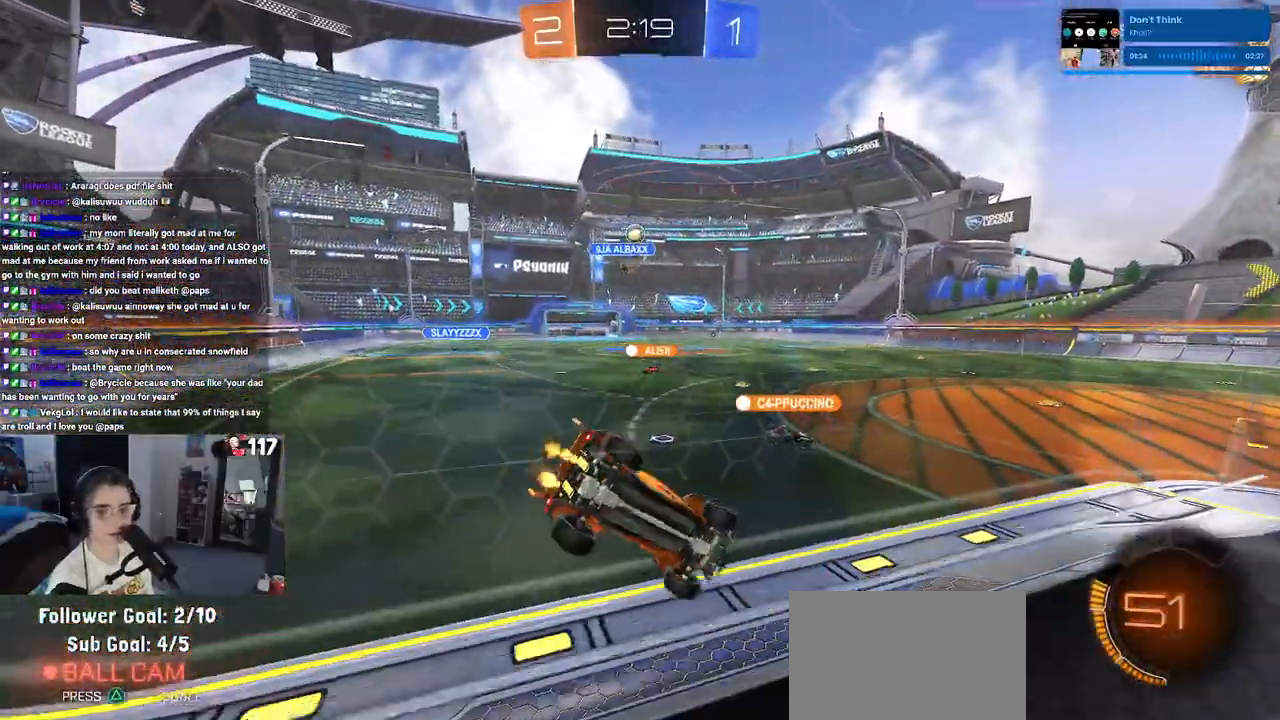
{"dt_ms": 500, "buttons": [], "left_stick": "left", "right_stick": "center", "events": [[100, "L2", "down"], [283, "L2", "up"], [317, "left_stick", "center"], [400, "left_stick", "left"]]}
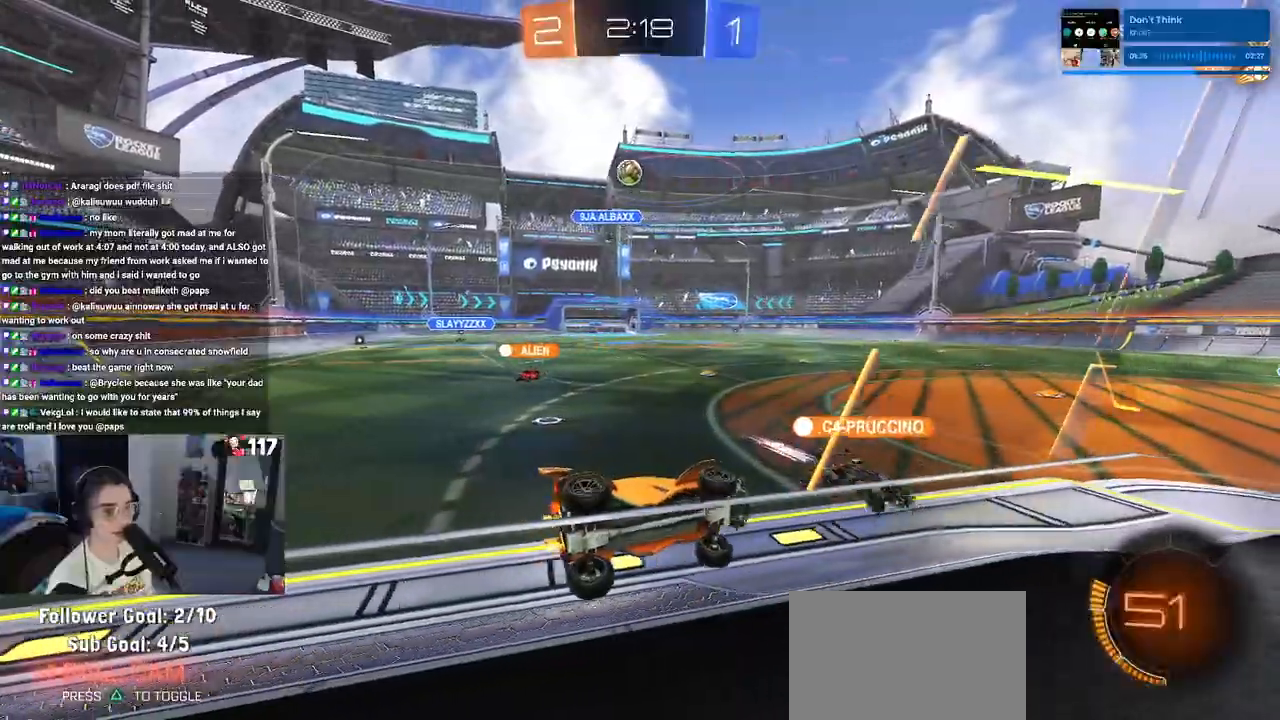
{"dt_ms": 500, "buttons": ["L2"], "left_stick": "center", "right_stick": "center", "events": [[167, "L2", "down"], [217, "left_stick", "center"]]}
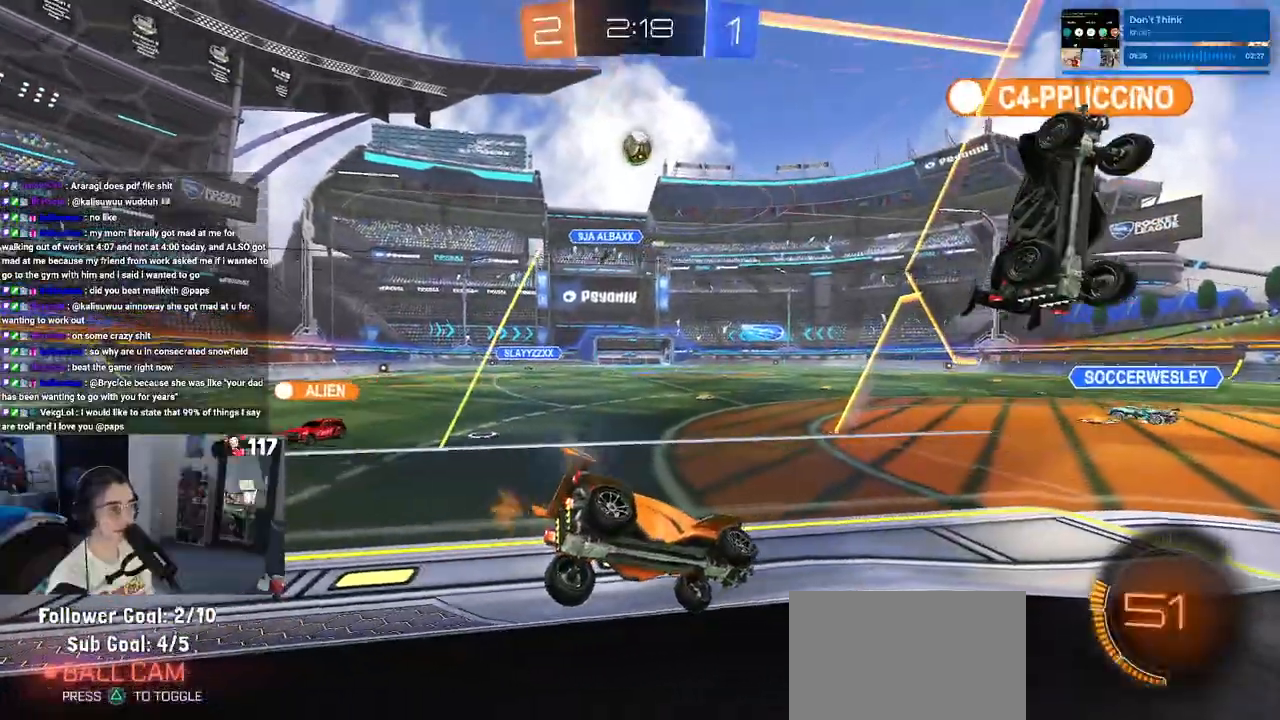
{"dt_ms": 500, "buttons": [], "left_stick": "center", "right_stick": "center", "events": [[33, "L2", "up"], [200, "left_stick", "down-right"], [350, "left_stick", "right"], [450, "left_stick", "center"]]}
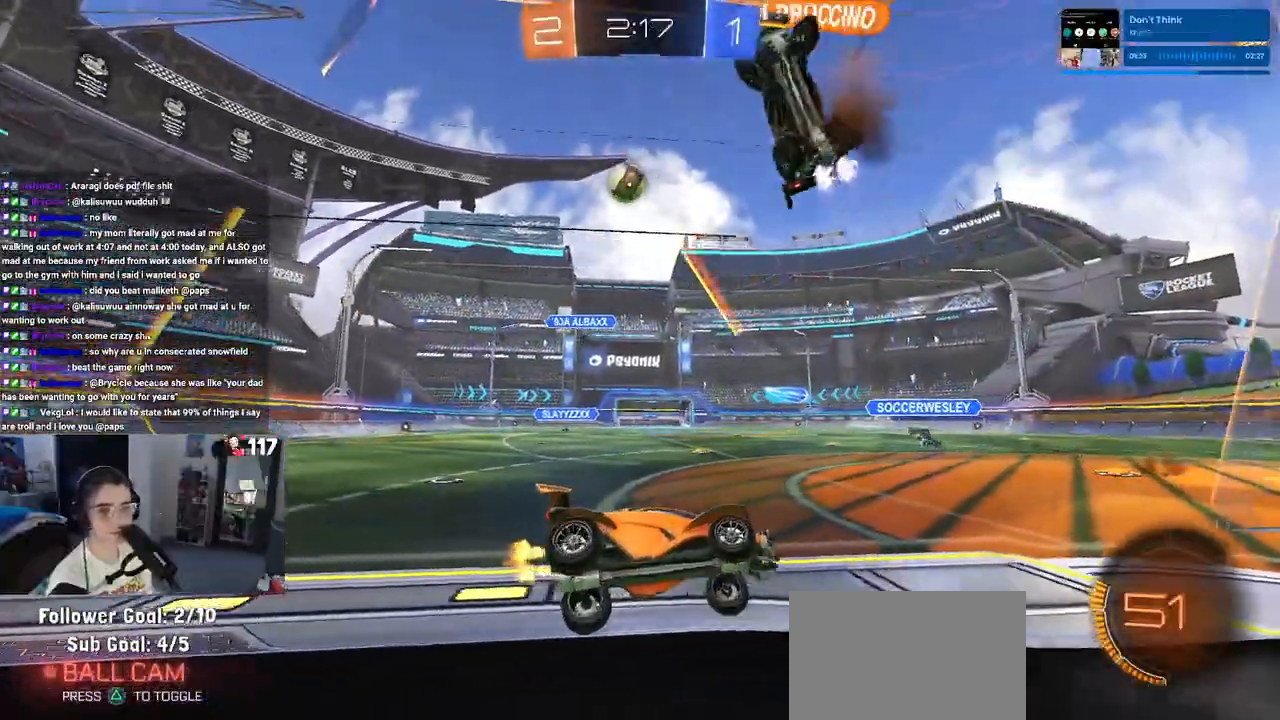
{"dt_ms": 500, "buttons": [], "left_stick": "left", "right_stick": "center", "events": [[467, "left_stick", "left"]]}
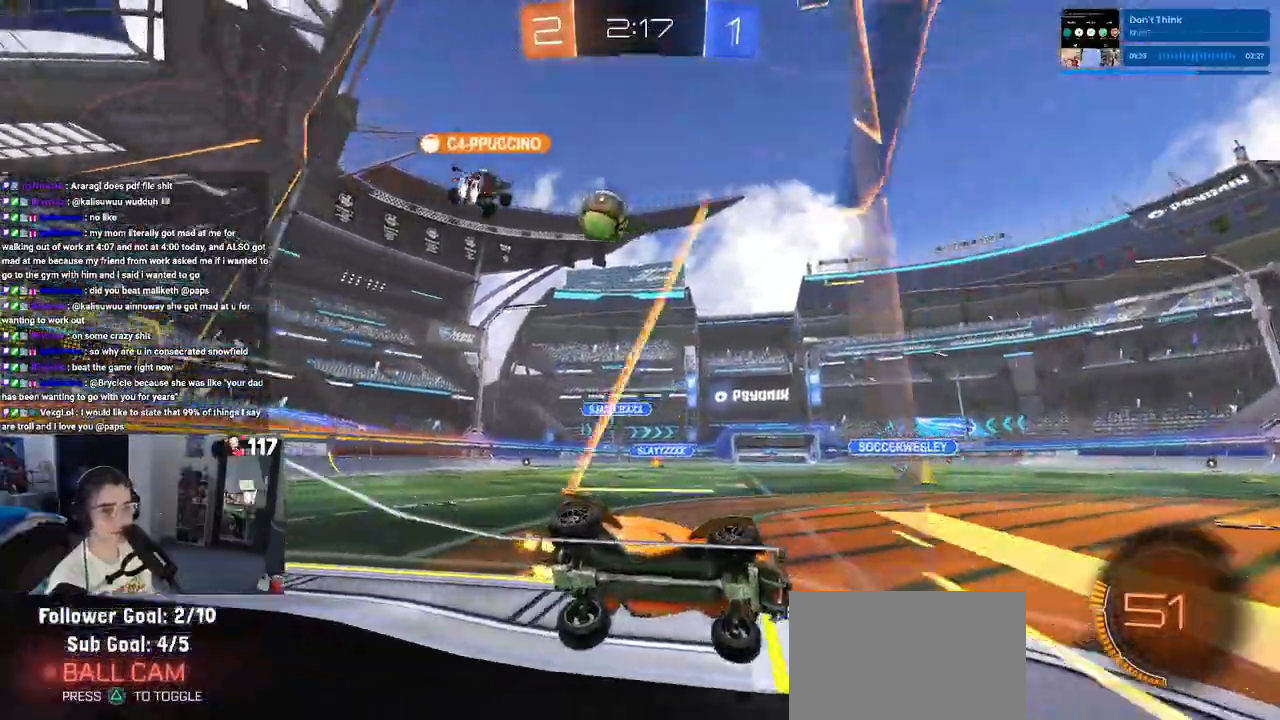
{"dt_ms": 500, "buttons": [], "left_stick": "center", "right_stick": "center", "events": [[483, "left_stick", "center"]]}
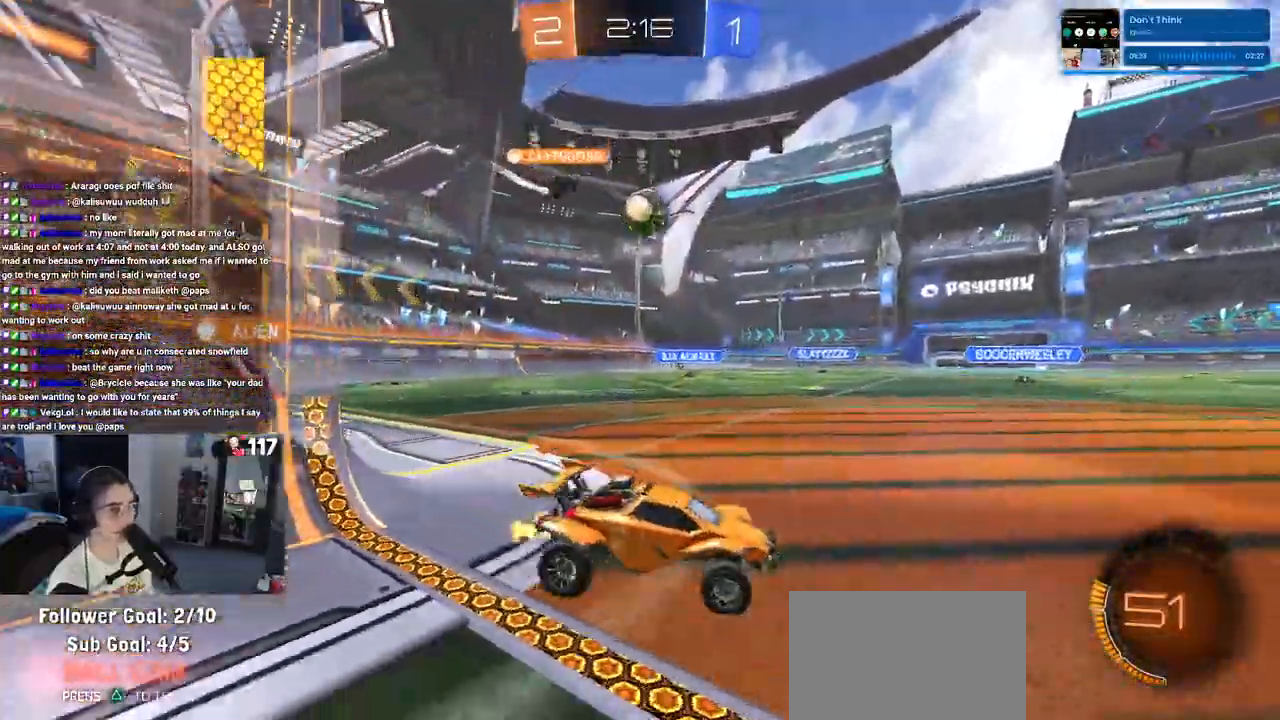
{"dt_ms": 500, "buttons": [], "left_stick": "left", "right_stick": "center", "events": [[83, "left_stick", "right"], [200, "left_stick", "center"], [300, "left_stick", "left"]]}
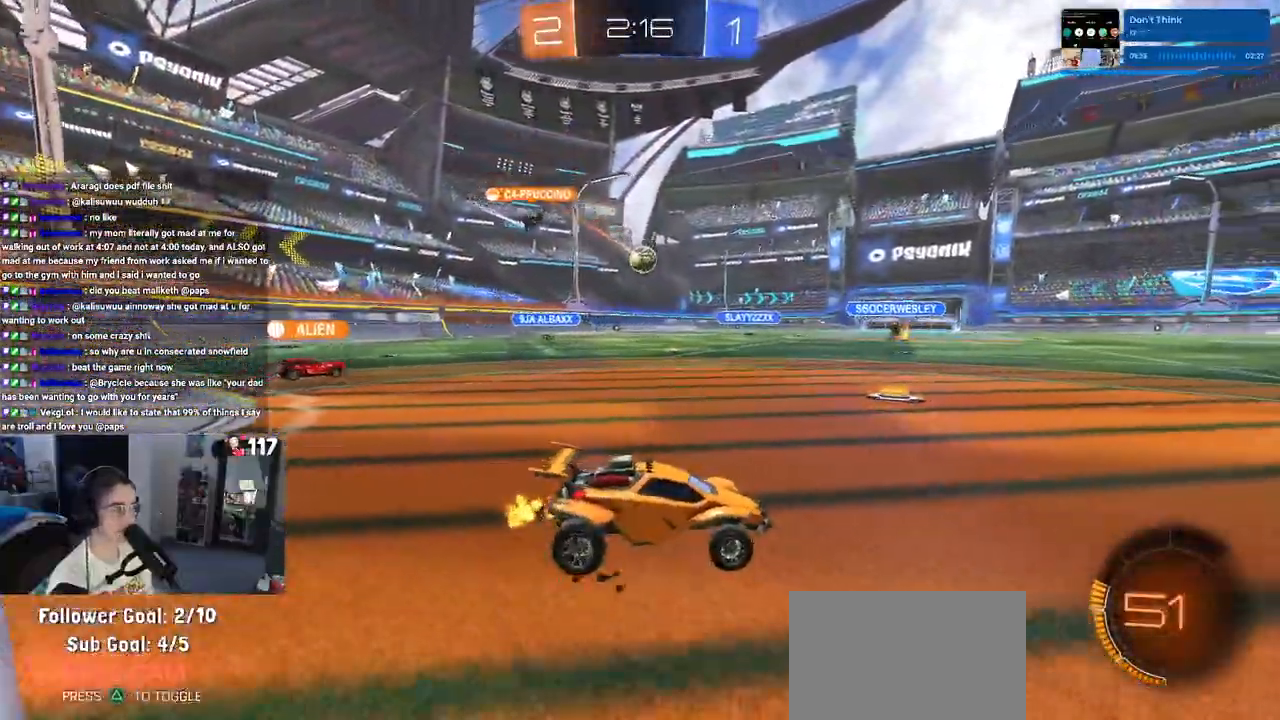
{"dt_ms": 500, "buttons": [], "left_stick": "down-right", "right_stick": "center", "events": [[133, "left_stick", "down-right"], [167, "SQUARE", "down"], [317, "SQUARE", "up"]]}
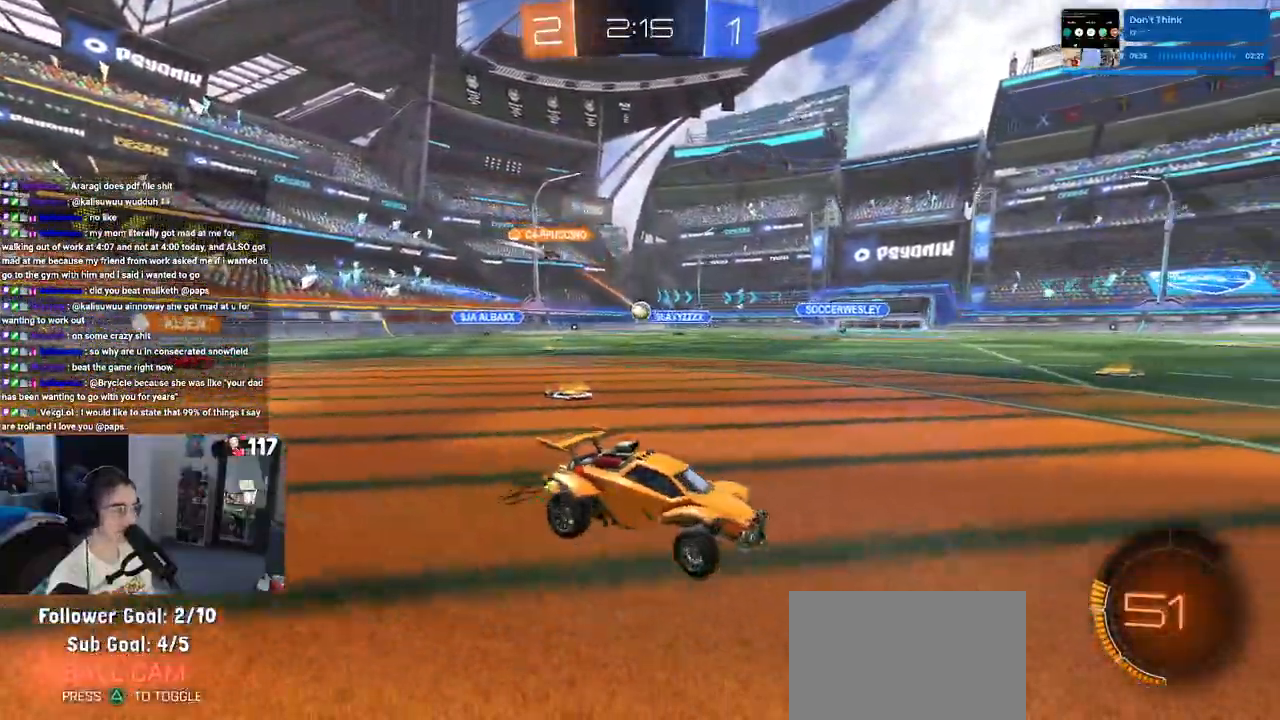
{"dt_ms": 500, "buttons": ["SQUARE"], "left_stick": "down-right", "right_stick": "center", "events": [[483, "SQUARE", "down"]]}
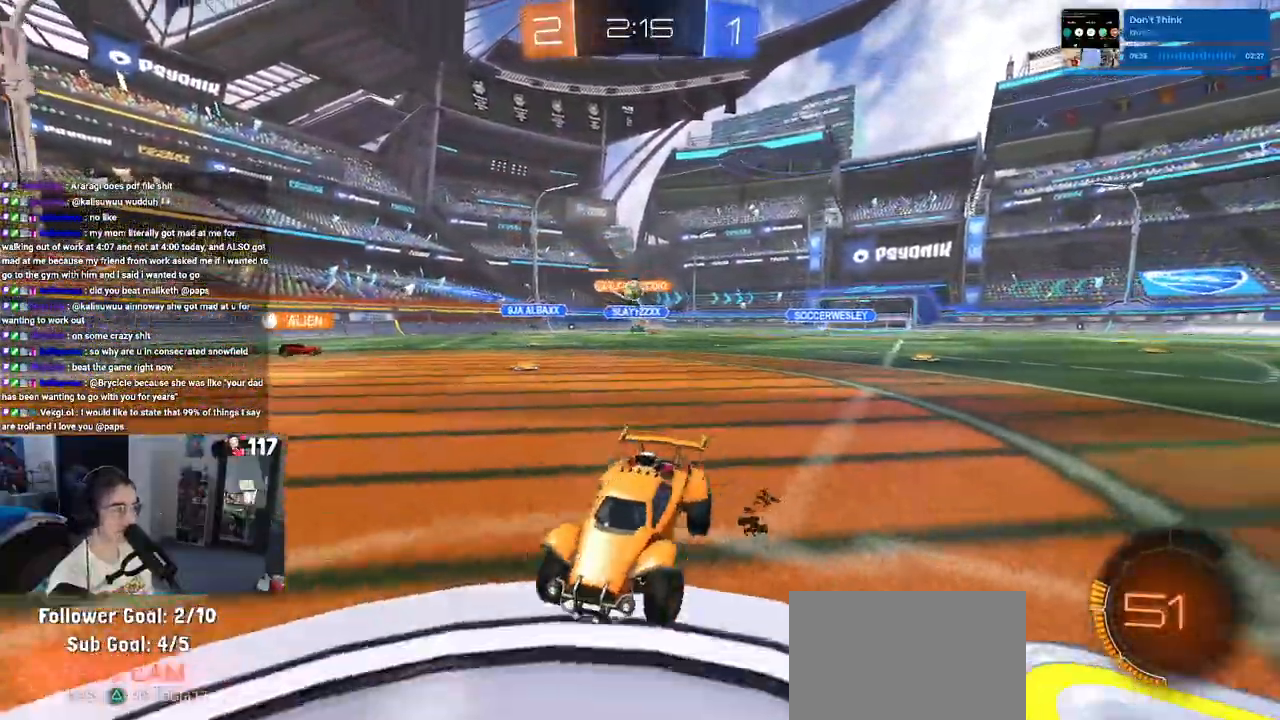
{"dt_ms": 500, "buttons": [], "left_stick": "down-right", "right_stick": "center", "events": [[117, "SQUARE", "up"]]}
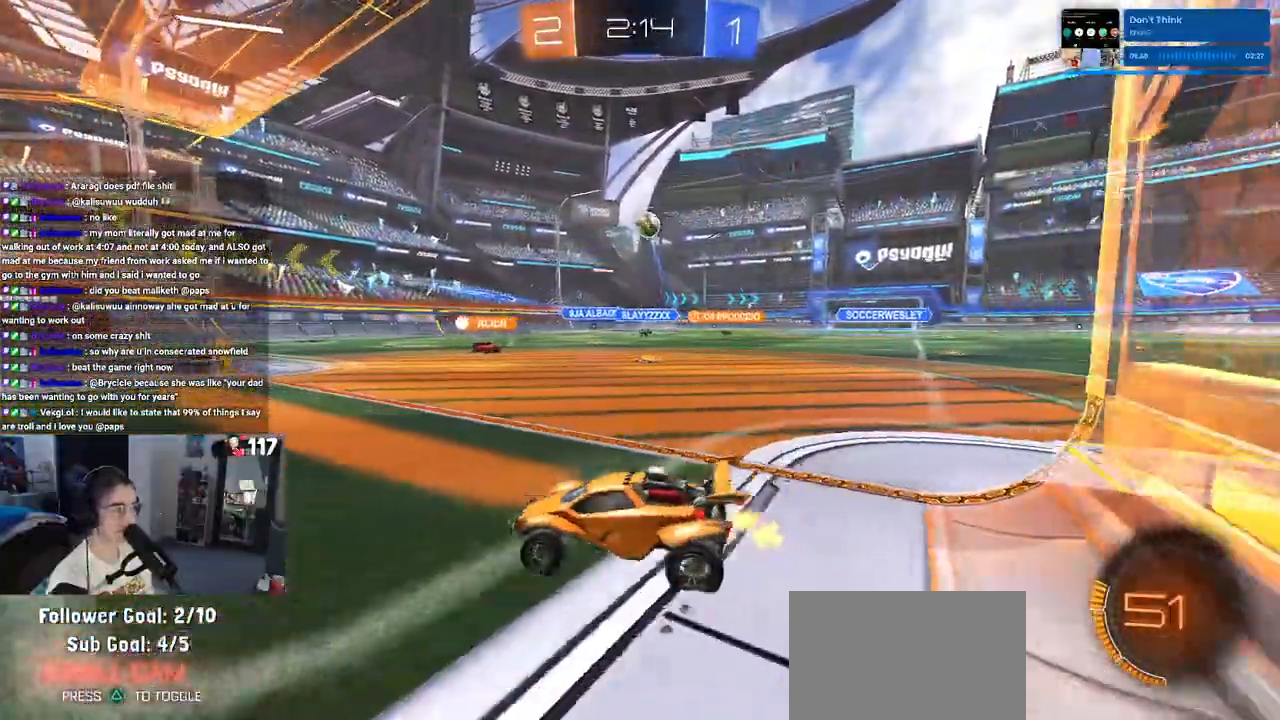
{"dt_ms": 500, "buttons": [], "left_stick": "left", "right_stick": "center", "events": [[83, "left_stick", "center"], [133, "left_stick", "left"], [283, "SQUARE", "down"], [367, "SQUARE", "up"]]}
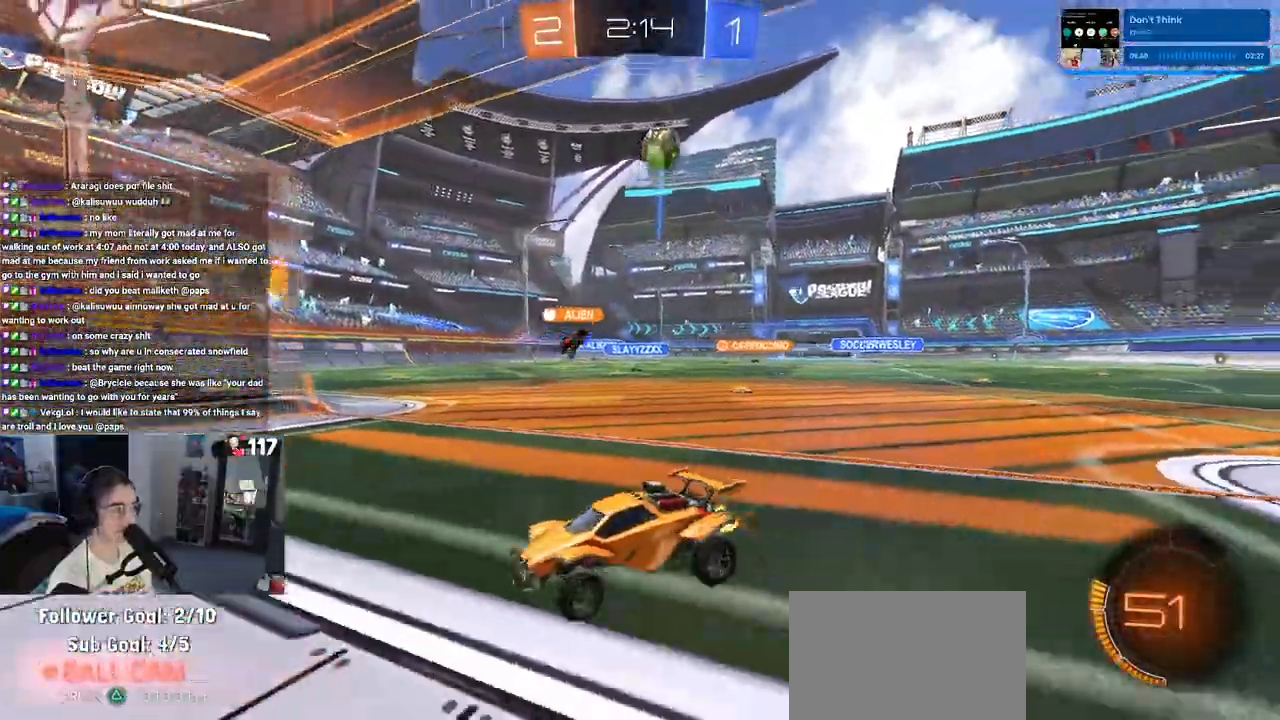
{"dt_ms": 500, "buttons": [], "left_stick": "left", "right_stick": "center", "events": [[117, "SQUARE", "down"], [283, "SQUARE", "up"]]}
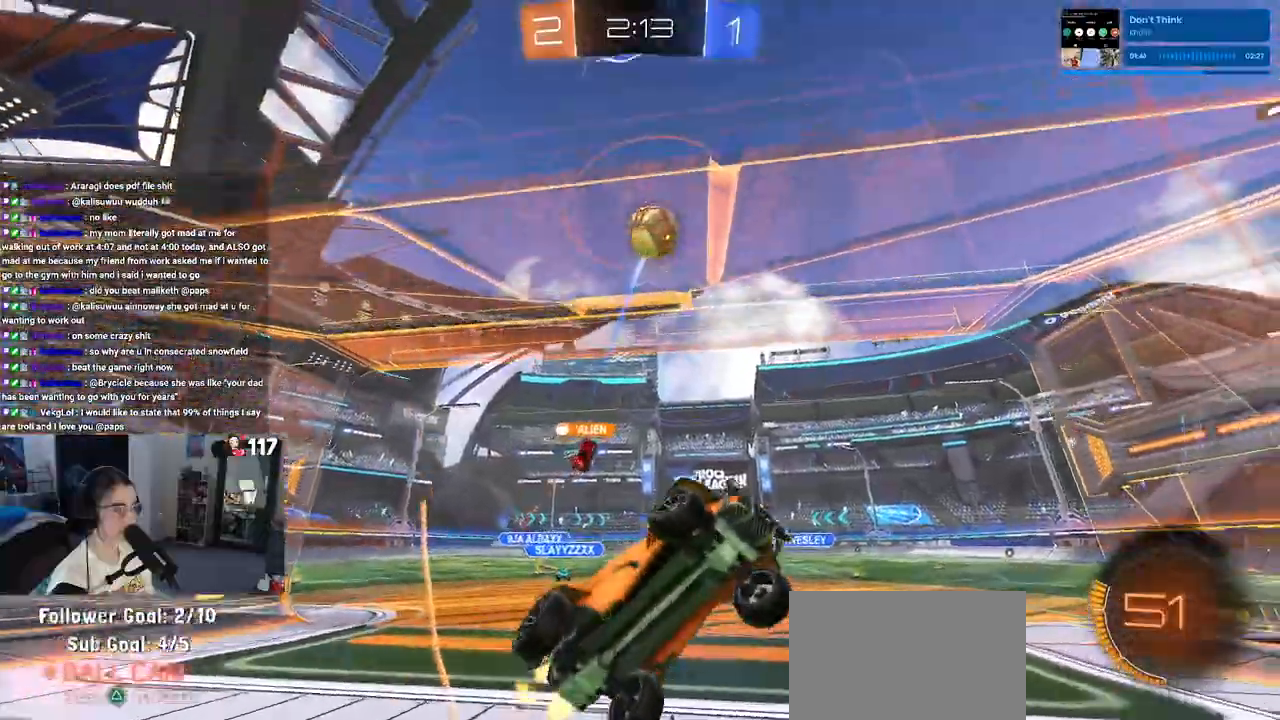
{"dt_ms": 500, "buttons": [], "left_stick": "left", "right_stick": "center", "events": []}
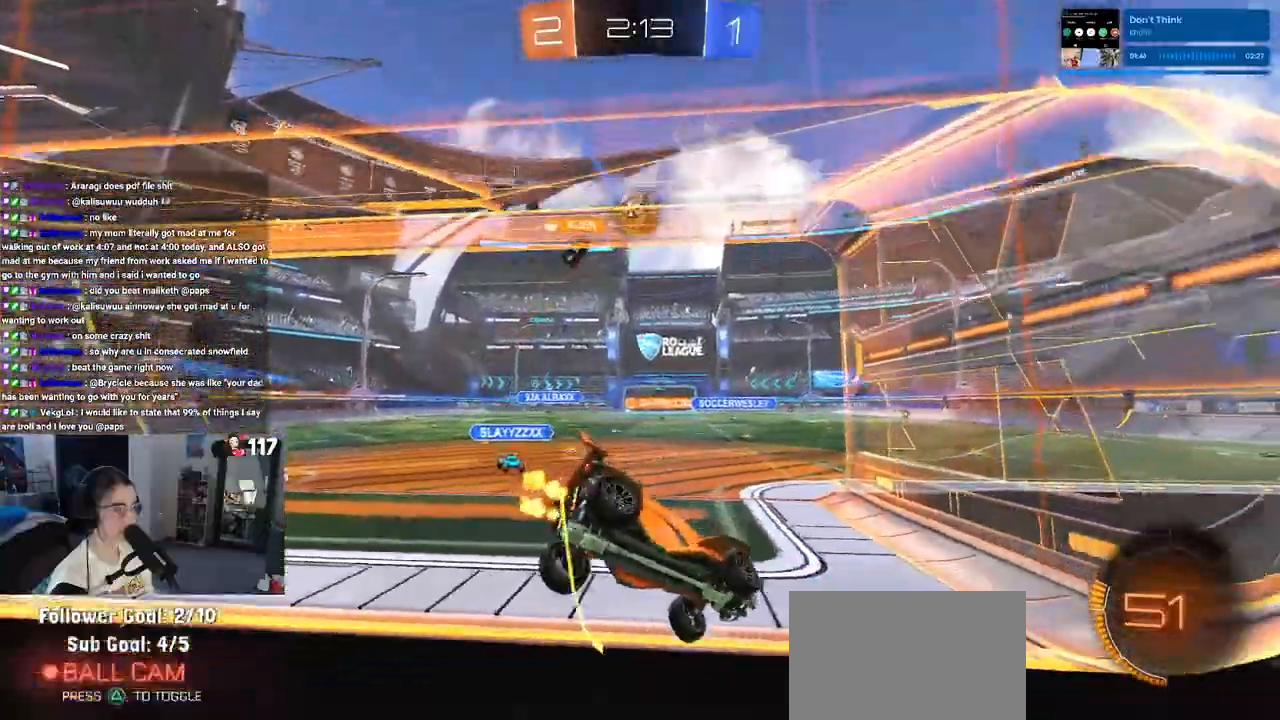
{"dt_ms": 500, "buttons": [], "left_stick": "down-left", "right_stick": "center", "events": [[100, "L2", "down"], [217, "left_stick", "down-left"], [233, "CROSS", "down"], [367, "CROSS", "up"], [450, "L2", "up"]]}
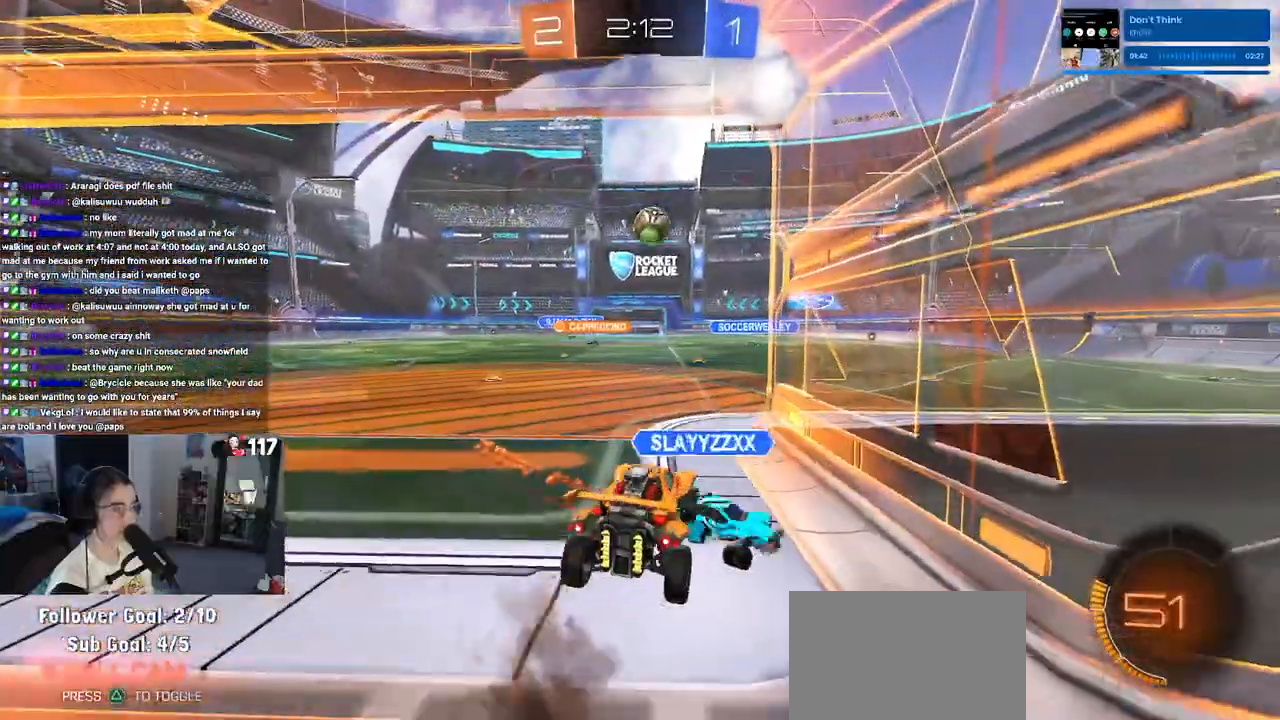
{"dt_ms": 500, "buttons": [], "left_stick": "down", "right_stick": "center", "events": [[17, "left_stick", "center"], [400, "left_stick", "left"], [450, "left_stick", "down"]]}
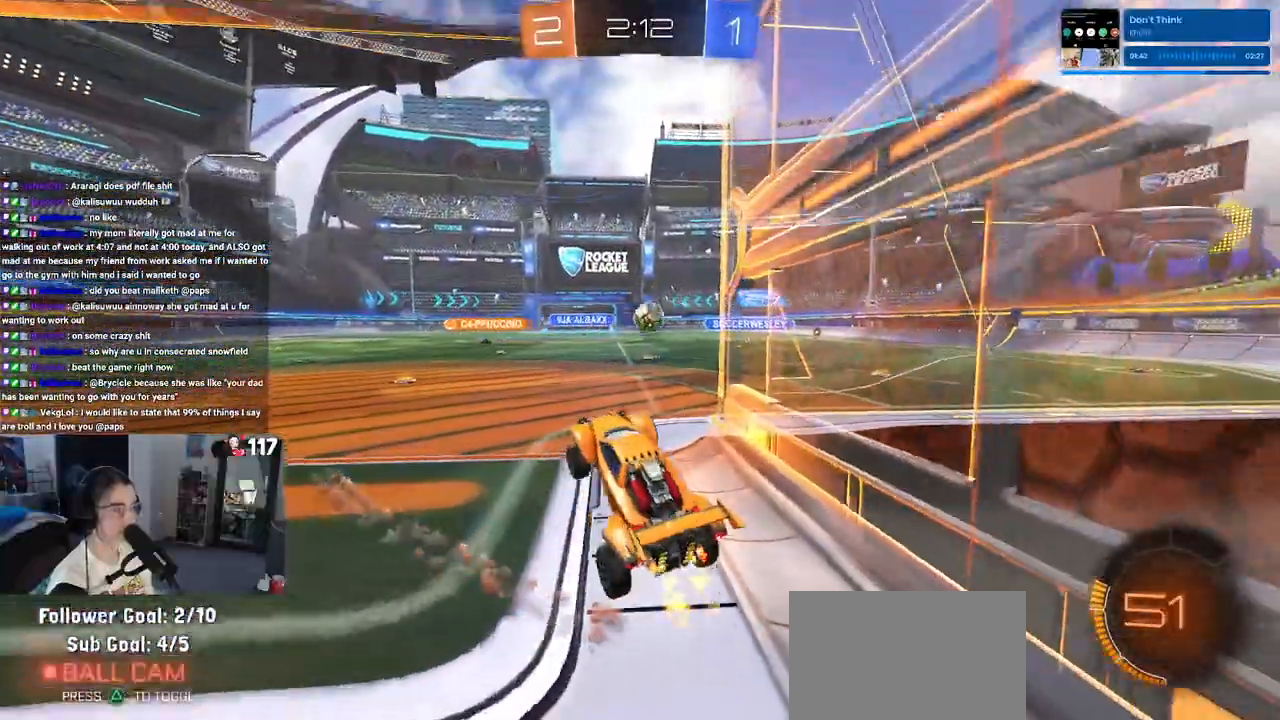
{"dt_ms": 500, "buttons": ["L2"], "left_stick": "down-right", "right_stick": "center", "events": [[50, "left_stick", "center"], [117, "left_stick", "up-left"], [333, "L2", "down"], [383, "left_stick", "center"], [450, "left_stick", "down-right"]]}
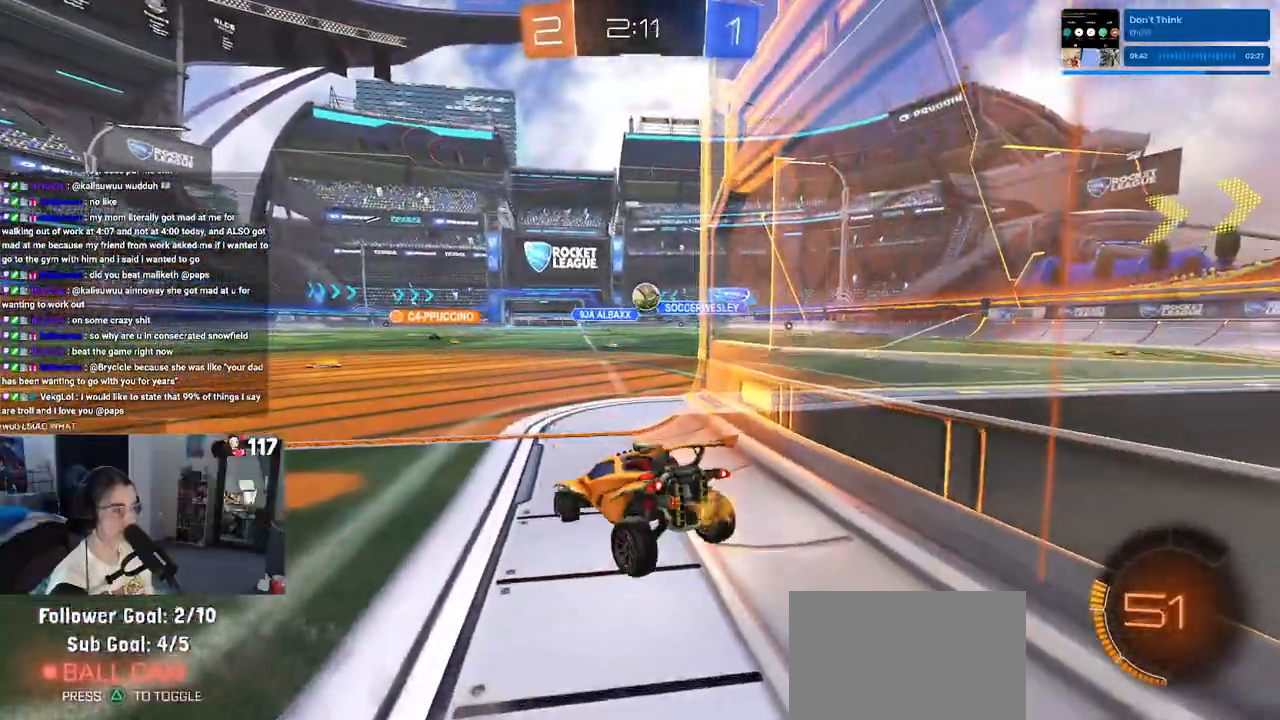
{"dt_ms": 500, "buttons": [], "left_stick": "center", "right_stick": "center", "events": [[267, "left_stick", "center"], [300, "L2", "up"]]}
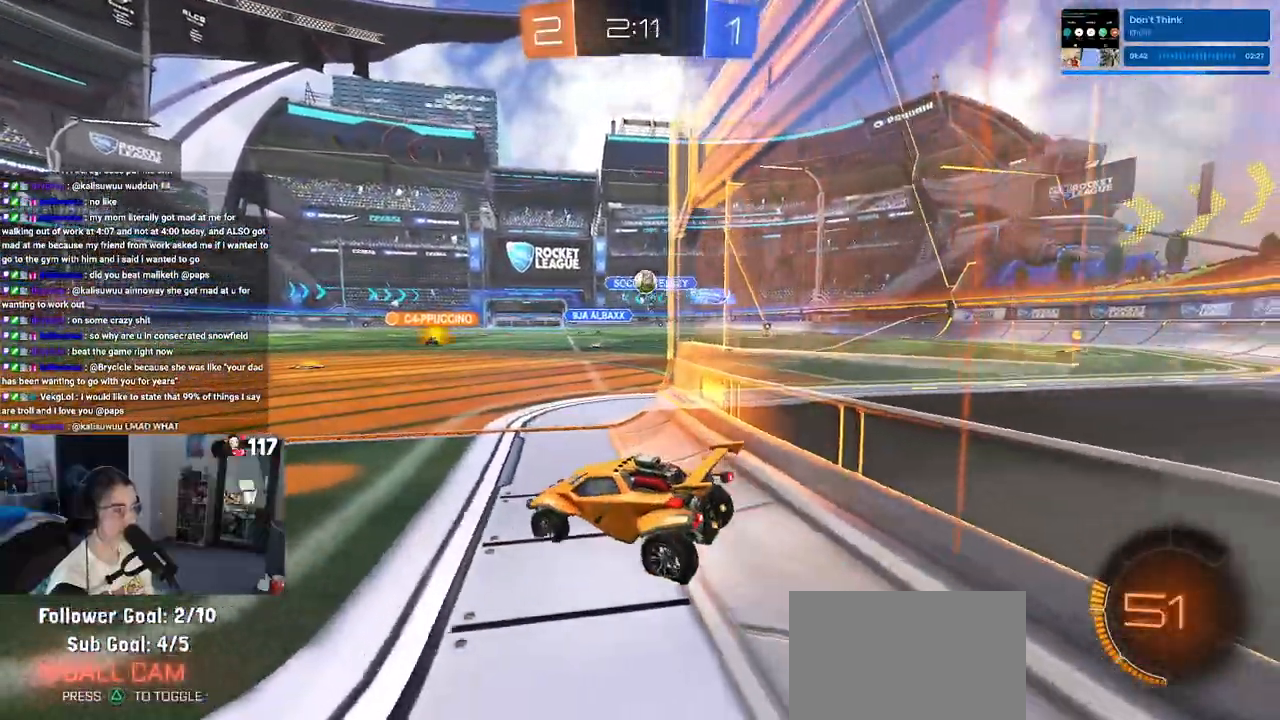
{"dt_ms": 1000, "buttons": [], "left_stick": "right", "right_stick": "center"}
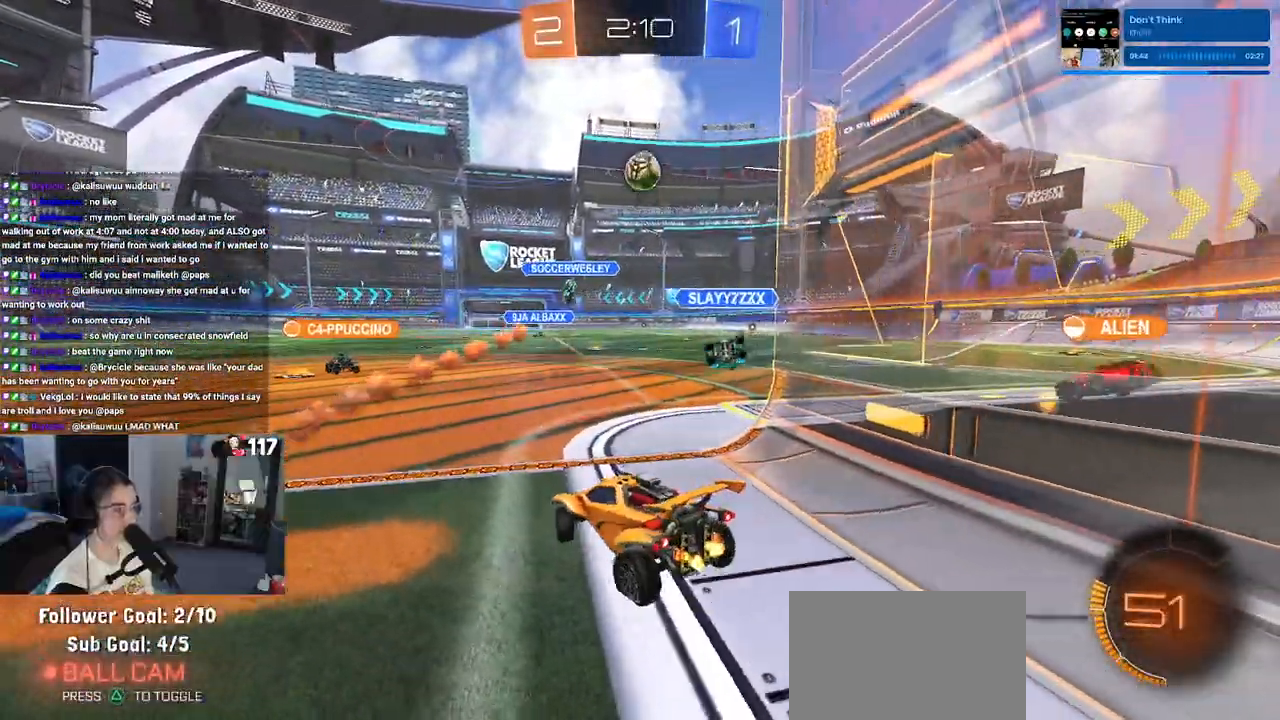
{"dt_ms": 500, "buttons": ["CROSS"], "left_stick": "center", "right_stick": "center", "events": [[233, "CROSS", "down"], [267, "left_stick", "down"], [417, "CROSS", "up"], [467, "left_stick", "center"], [483, "CROSS", "down"]]}
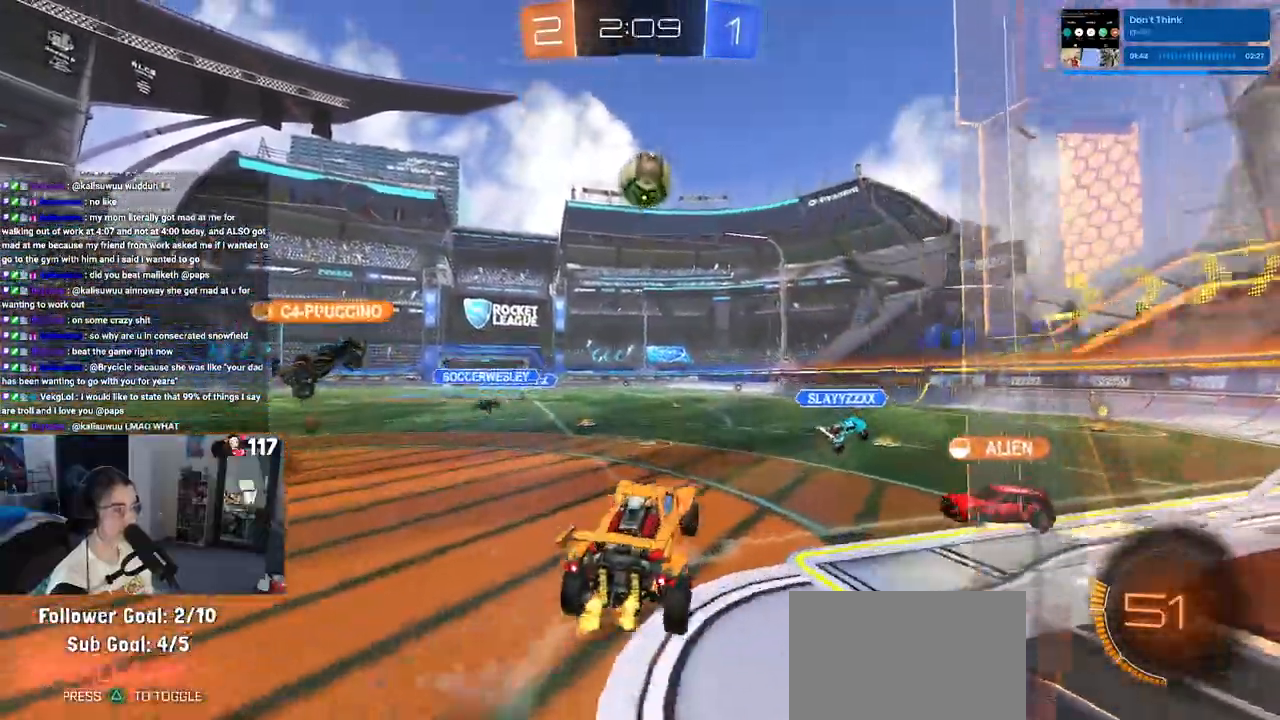
{"dt_ms": 500, "buttons": ["L1", "R1"], "left_stick": "up-left", "right_stick": "center", "events": [[33, "left_stick", "down"], [167, "R1", "down"], [183, "CROSS", "up"], [200, "L1", "down"], [217, "left_stick", "up-right"], [317, "left_stick", "up"], [417, "left_stick", "up-left"]]}
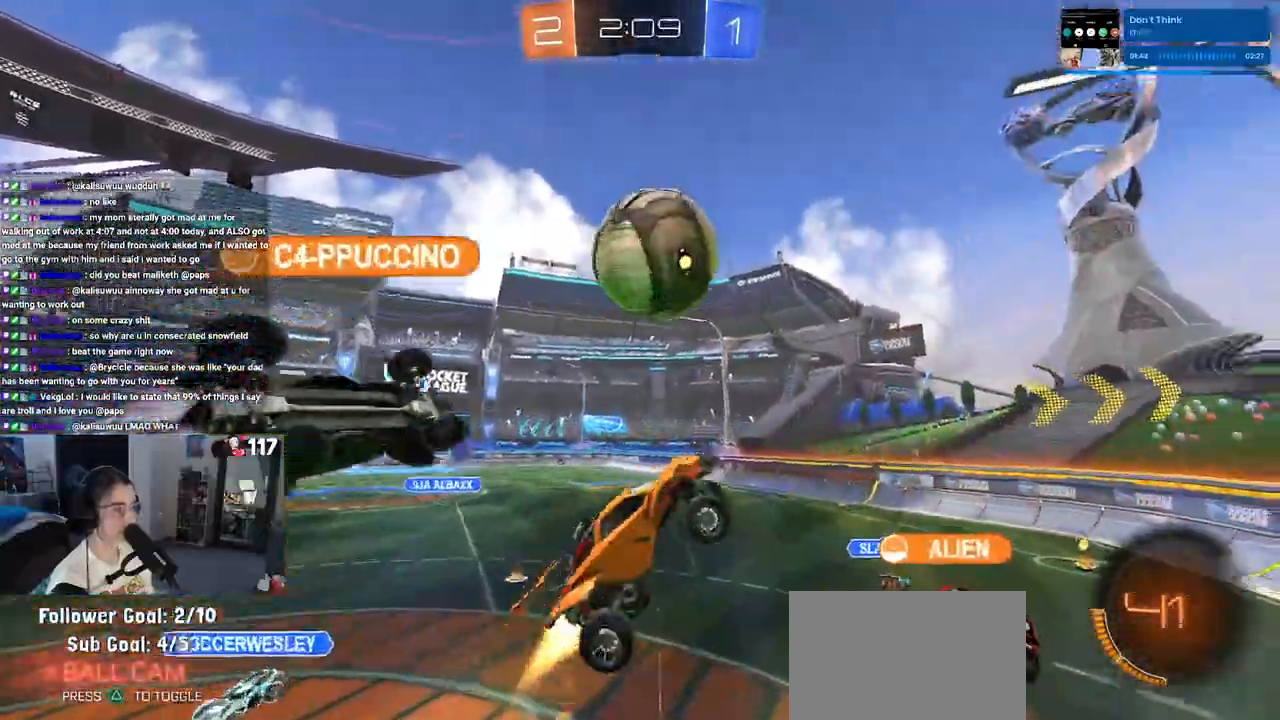
{"dt_ms": 500, "buttons": ["L1"], "left_stick": "down-left", "right_stick": "center", "events": [[117, "left_stick", "left"], [217, "R1", "up"], [333, "left_stick", "down-left"]]}
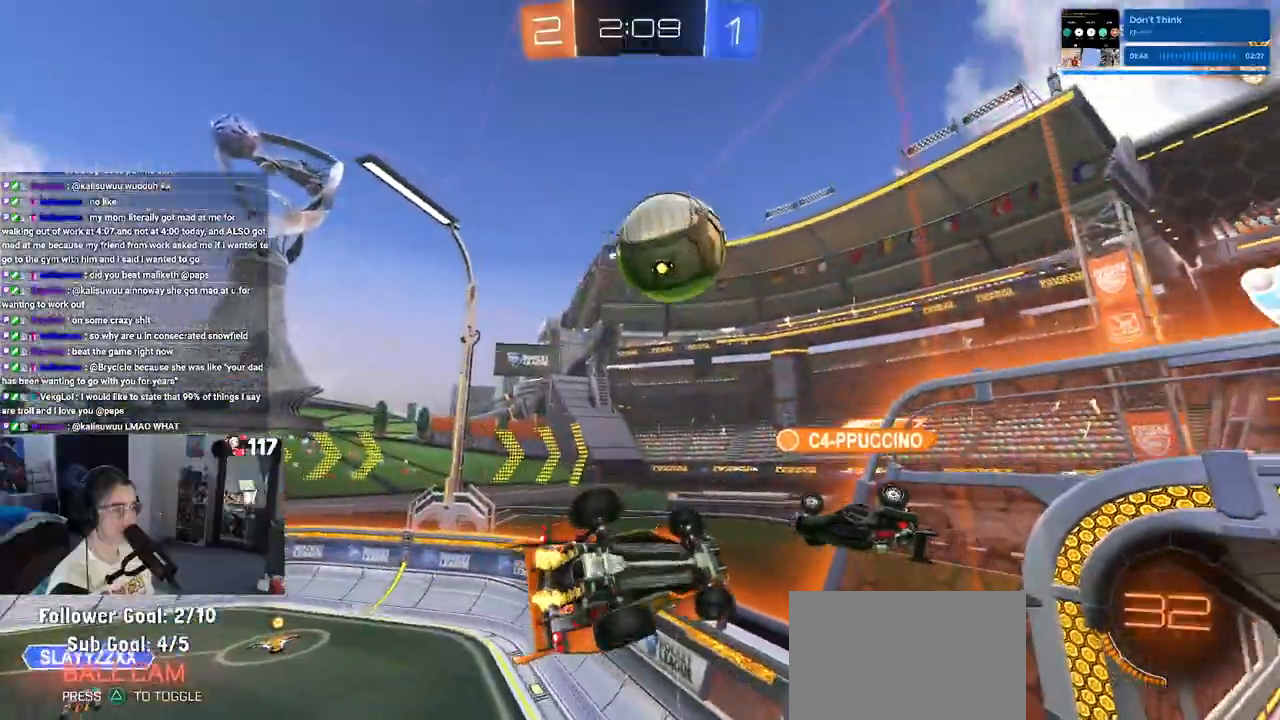
{"dt_ms": 500, "buttons": ["L1", "R1"], "left_stick": "left", "right_stick": "center", "events": [[50, "left_stick", "down-right"], [200, "left_stick", "right"], [267, "R1", "down"], [383, "left_stick", "center"], [450, "left_stick", "left"]]}